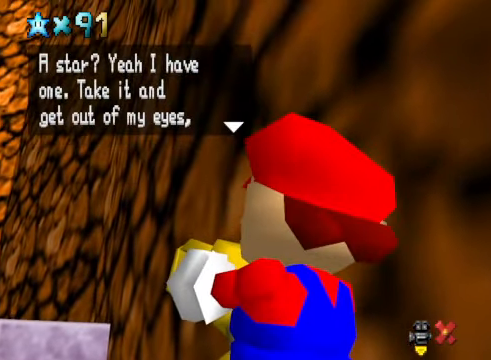
Gameplay with a controller (Xbox layout); each line is a JSON object with the inputs held at the frame after it. "events" lists button and stick changes between this image and that frame as [ms after this image, input, new state], when the widget could be followed in between.
{"buttons": ["A"], "left_stick": "center", "right_stick": "center", "events": [[401, "A", "down"]]}
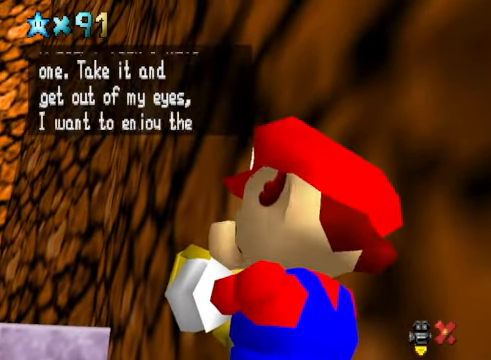
{"buttons": [], "left_stick": "center", "right_stick": "center", "events": [[67, "A", "up"]]}
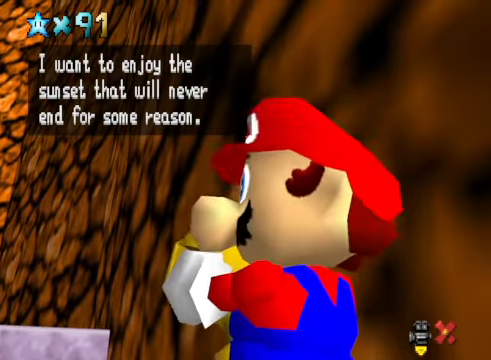
{"buttons": [], "left_stick": "center", "right_stick": "center", "events": []}
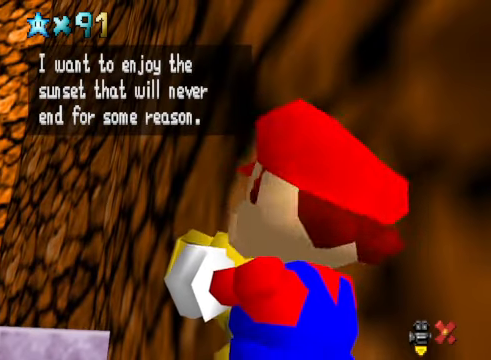
{"buttons": [], "left_stick": "center", "right_stick": "center", "events": []}
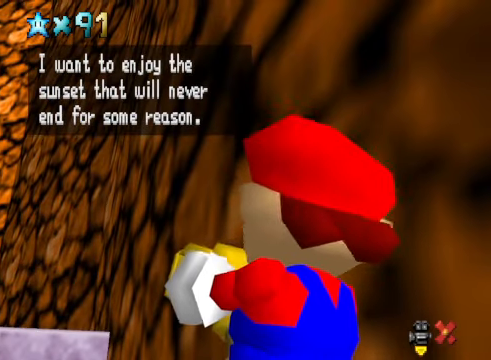
{"buttons": [], "left_stick": "center", "right_stick": "center", "events": [[167, "A", "down"], [300, "A", "up"]]}
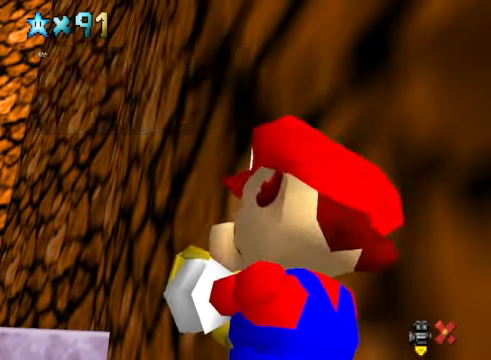
{"buttons": [], "left_stick": "center", "right_stick": "center", "events": []}
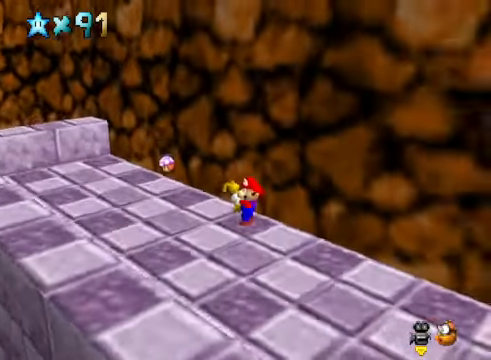
{"buttons": [], "left_stick": "center", "right_stick": "down-right", "events": [[368, "right_stick", "down-right"]]}
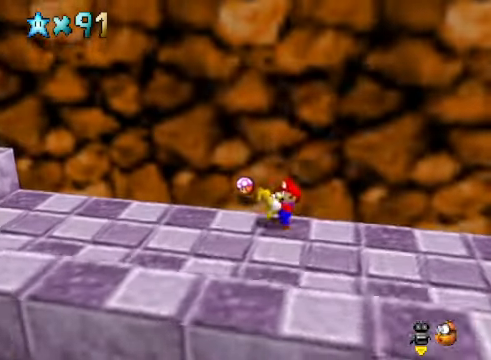
{"buttons": [], "left_stick": "center", "right_stick": "center", "events": [[34, "right_stick", "center"]]}
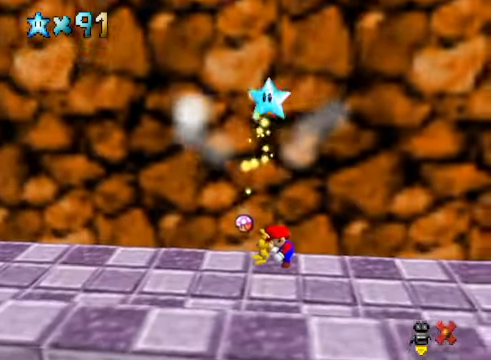
{"buttons": [], "left_stick": "center", "right_stick": "center", "events": []}
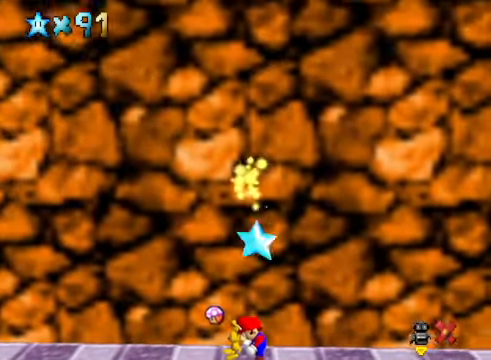
{"buttons": [], "left_stick": "center", "right_stick": "center", "events": []}
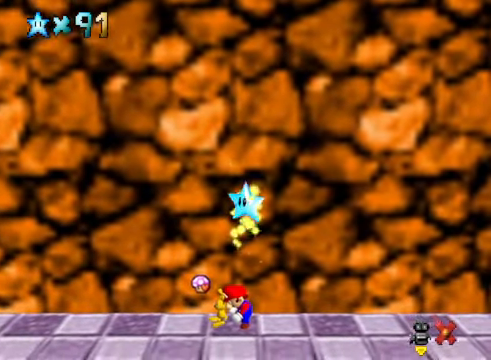
{"buttons": [], "left_stick": "center", "right_stick": "center", "events": []}
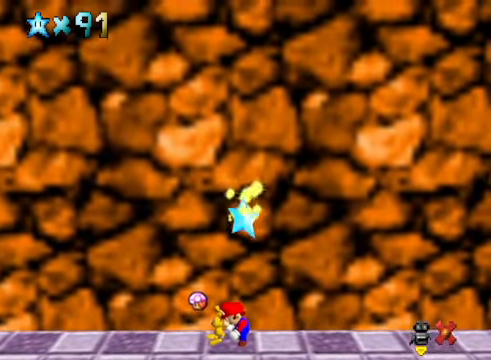
{"buttons": [], "left_stick": "center", "right_stick": "center", "events": []}
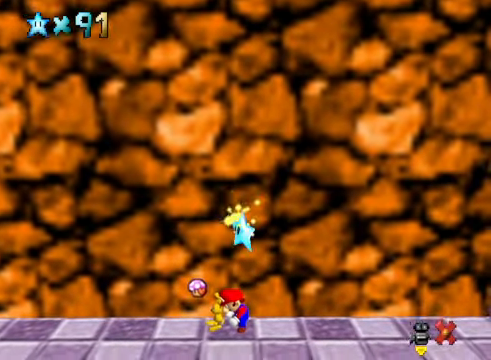
{"buttons": [], "left_stick": "center", "right_stick": "center", "events": []}
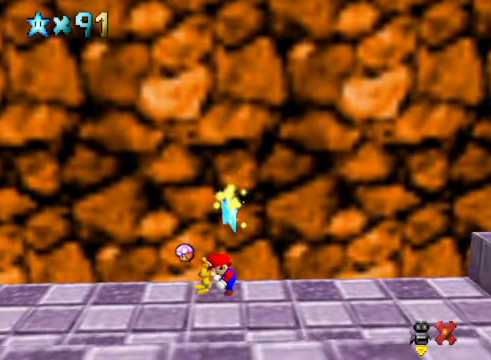
{"buttons": [], "left_stick": "center", "right_stick": "center", "events": []}
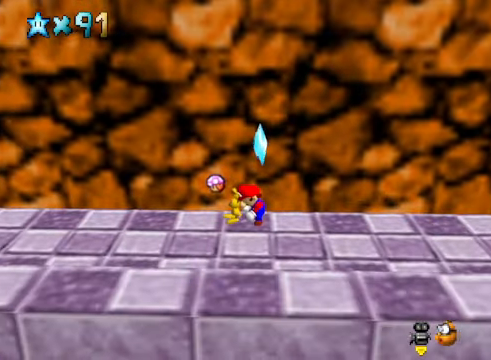
{"buttons": [], "left_stick": "center", "right_stick": "center", "events": []}
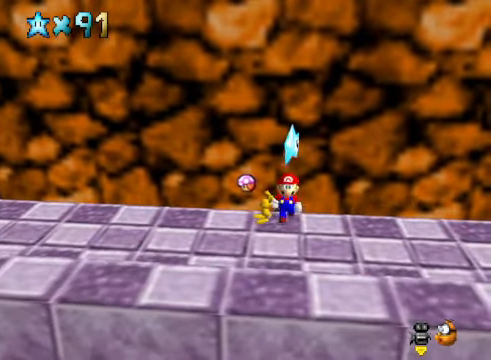
{"buttons": [], "left_stick": "center", "right_stick": "center", "events": [[33, "A", "down"], [100, "L2", "down"], [133, "A", "up"], [267, "L2", "up"]]}
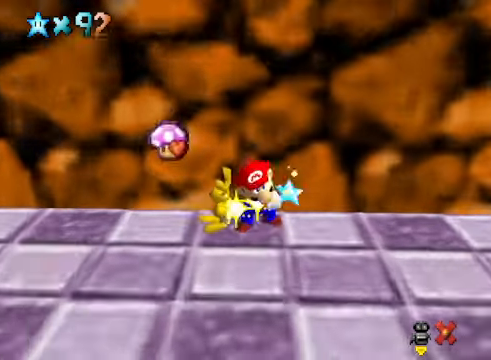
{"buttons": [], "left_stick": "center", "right_stick": "center", "events": []}
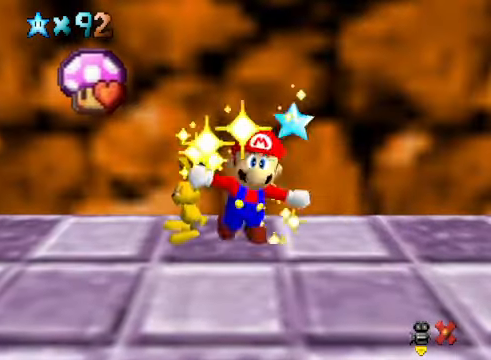
{"buttons": [], "left_stick": "center", "right_stick": "center", "events": []}
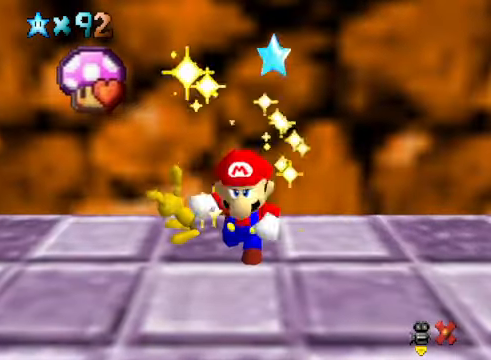
{"buttons": [], "left_stick": "center", "right_stick": "center", "events": []}
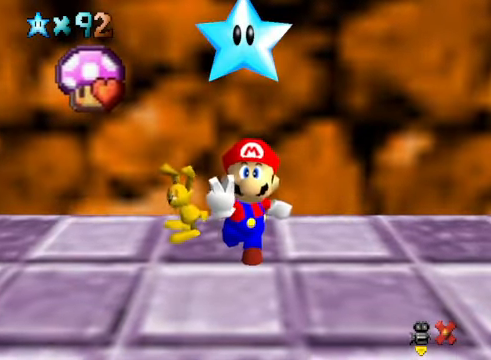
{"buttons": [], "left_stick": "center", "right_stick": "center", "events": []}
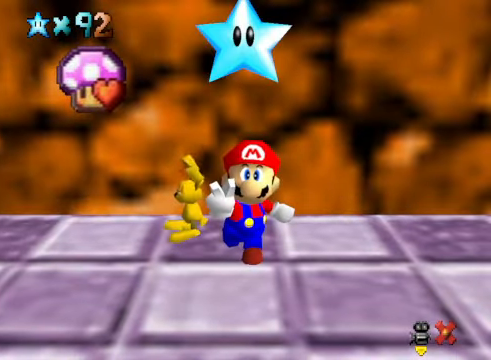
{"buttons": [], "left_stick": "center", "right_stick": "center", "events": []}
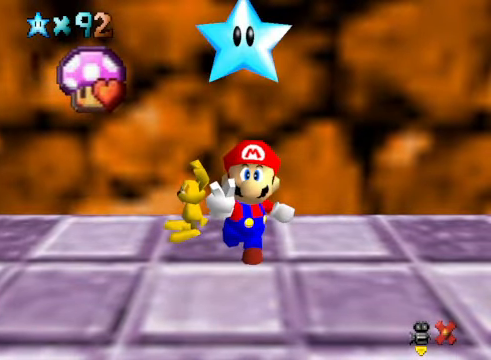
{"buttons": [], "left_stick": "center", "right_stick": "center", "events": [[401, "A", "down"], [501, "A", "up"]]}
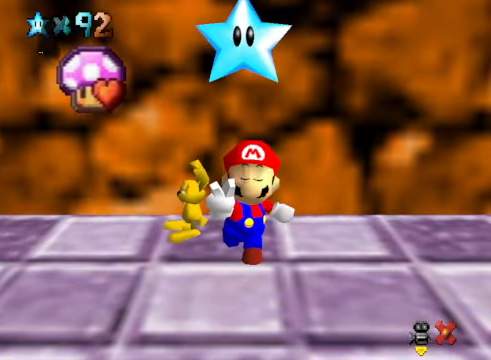
{"buttons": [], "left_stick": "center", "right_stick": "center", "events": []}
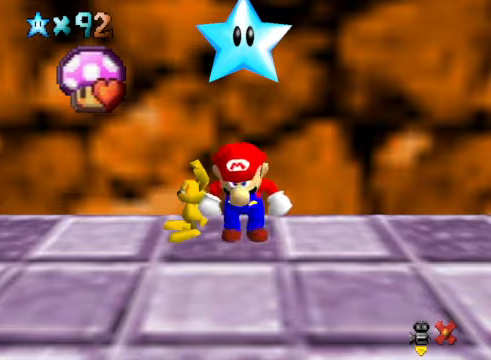
{"buttons": [], "left_stick": "center", "right_stick": "center", "events": [[200, "left_stick", "left"], [300, "X", "down"], [367, "left_stick", "center"], [467, "X", "up"]]}
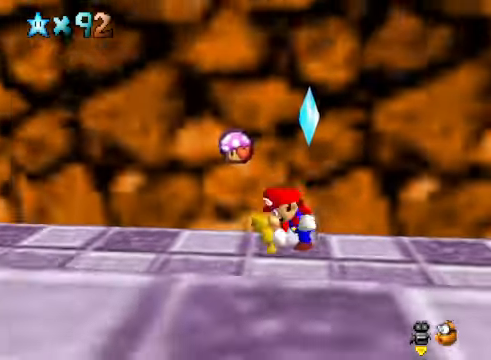
{"buttons": [], "left_stick": "down-left", "right_stick": "center", "events": [[400, "left_stick", "down"], [467, "left_stick", "down-left"]]}
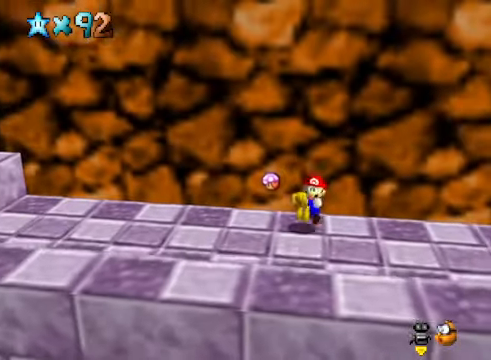
{"buttons": [], "left_stick": "down-left", "right_stick": "center", "events": [[100, "A", "down"], [167, "A", "up"]]}
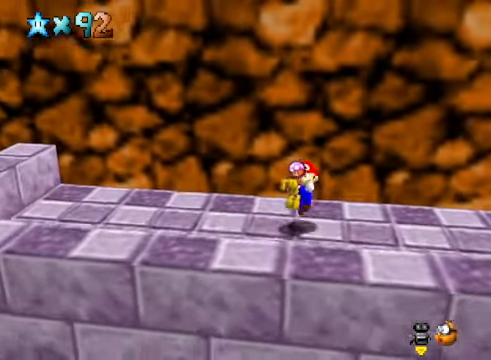
{"buttons": [], "left_stick": "up-left", "right_stick": "center", "events": [[334, "left_stick", "up-left"]]}
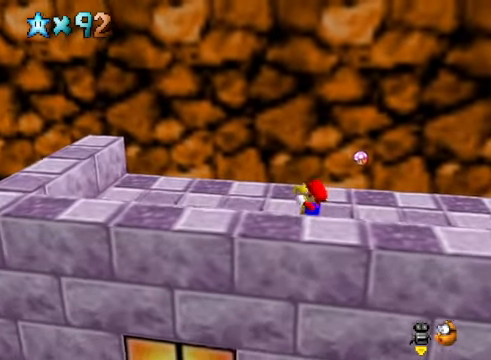
{"buttons": [], "left_stick": "up-left", "right_stick": "center", "events": [[134, "A", "down"], [234, "A", "up"]]}
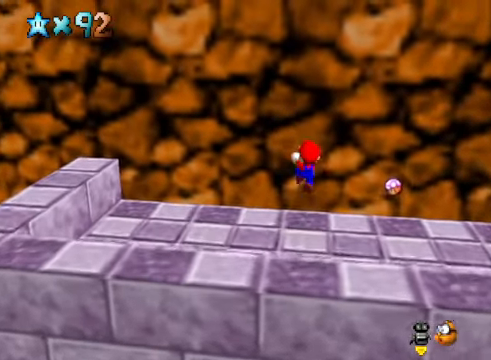
{"buttons": [], "left_stick": "center", "right_stick": "center", "events": [[134, "A", "down"], [201, "A", "up"], [234, "left_stick", "down-left"], [501, "left_stick", "center"]]}
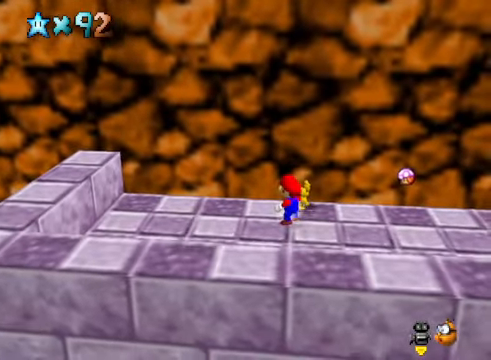
{"buttons": ["X"], "left_stick": "center", "right_stick": "center", "events": [[301, "left_stick", "up"], [435, "X", "down"], [501, "left_stick", "center"]]}
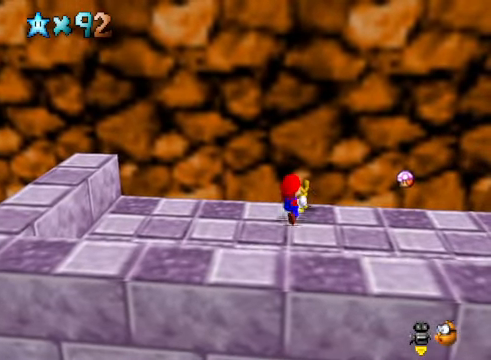
{"buttons": [], "left_stick": "up", "right_stick": "center", "events": [[34, "X", "up"], [401, "left_stick", "up"]]}